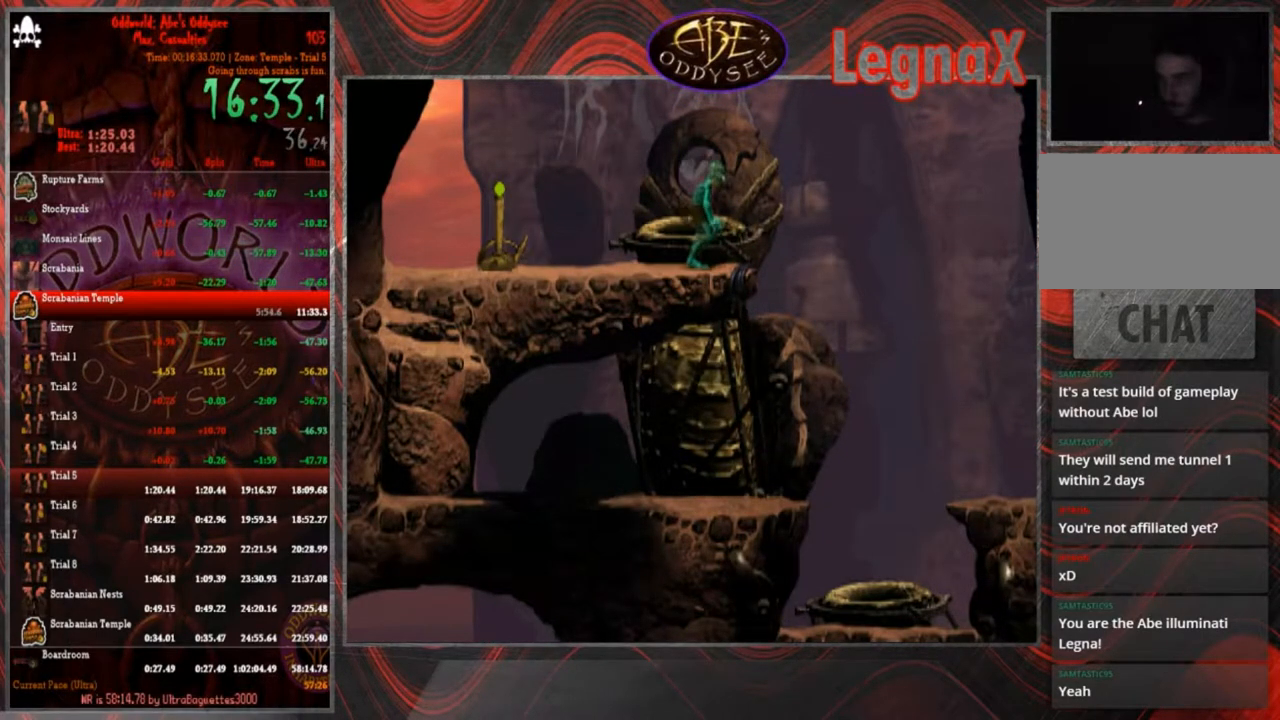
Gameplay with a controller (PlayStation layout); each line is a JSON object with the inputs held at the frame after it. "events" lists button and stick changes between this image and that frame as [ms after this image, input, new state], when the widget could be followed in between. Not read: L3 R3 right_stick.
{"buttons": [], "left_stick": "center", "events": [[200, "left_stick", "center"]]}
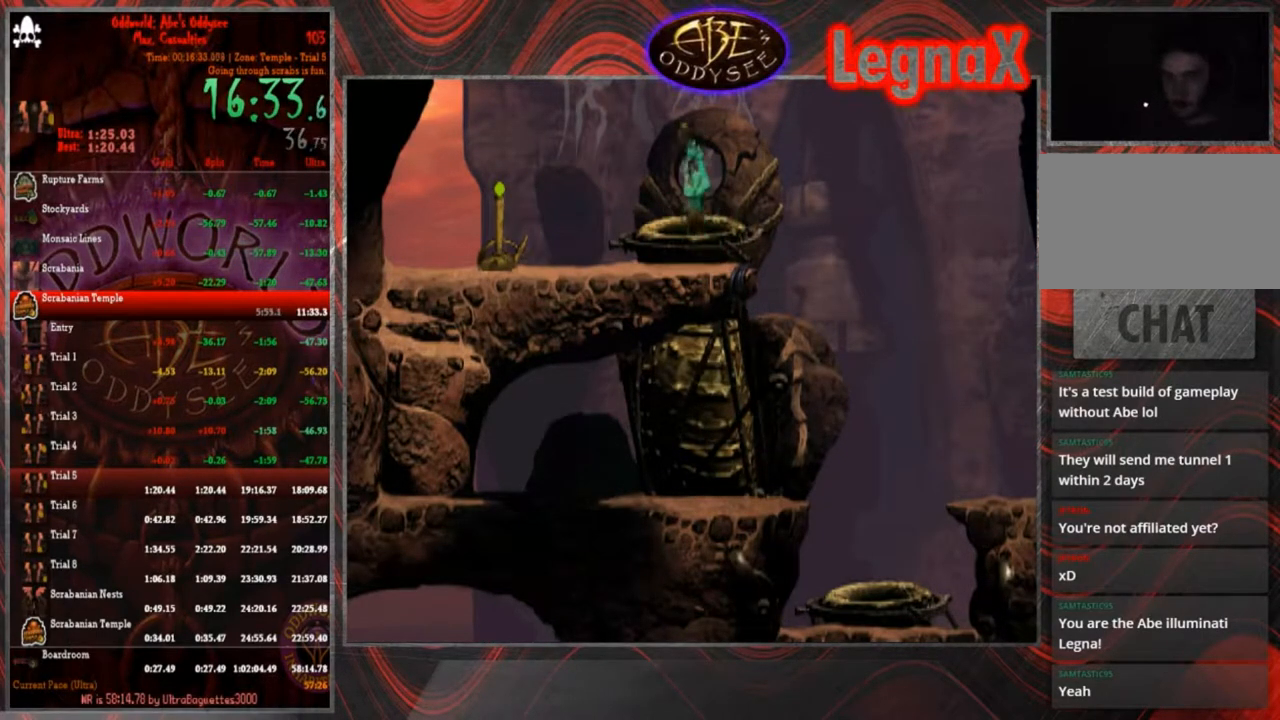
{"buttons": [], "left_stick": "center", "events": []}
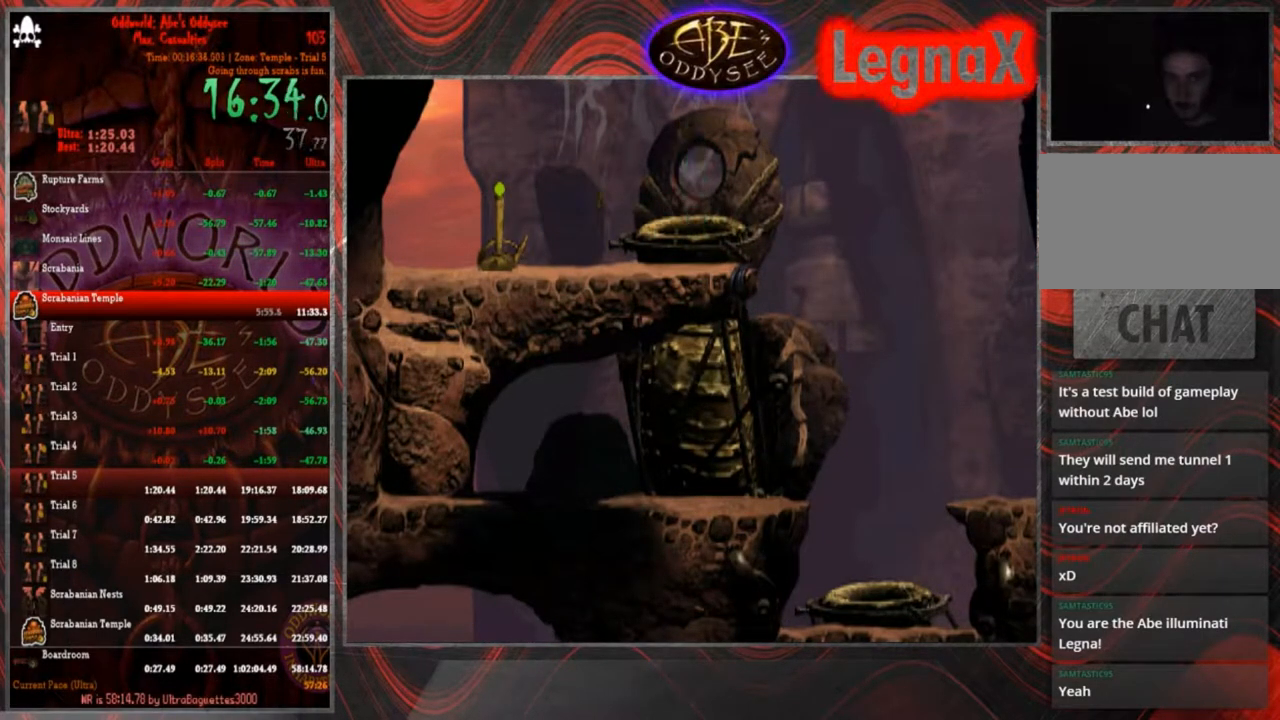
{"buttons": [], "left_stick": "center", "events": []}
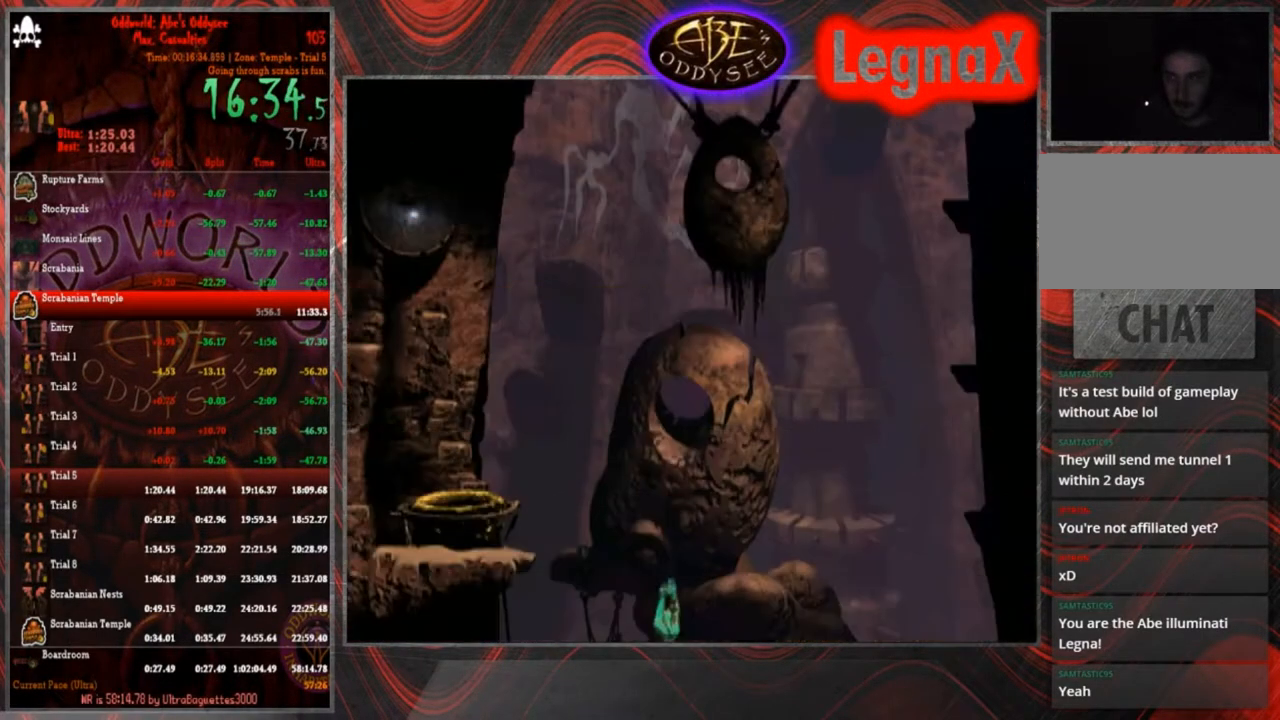
{"buttons": [], "left_stick": "center", "events": []}
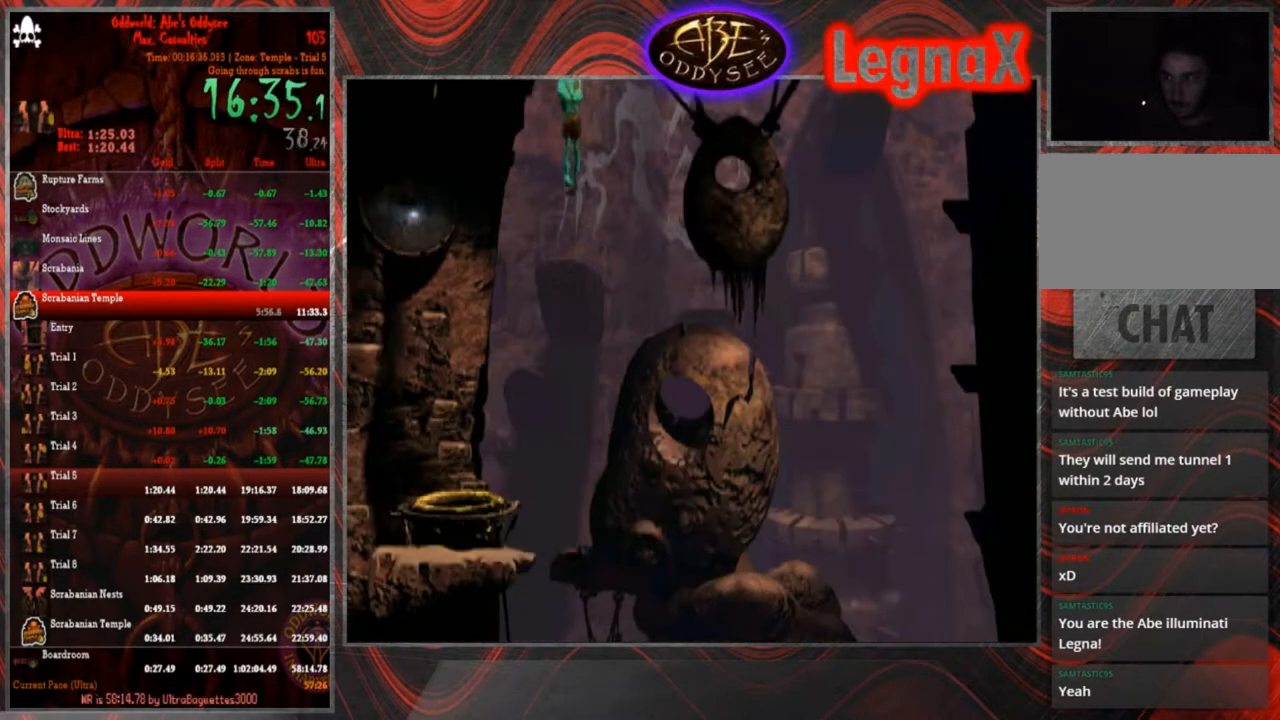
{"buttons": [], "left_stick": "center", "events": []}
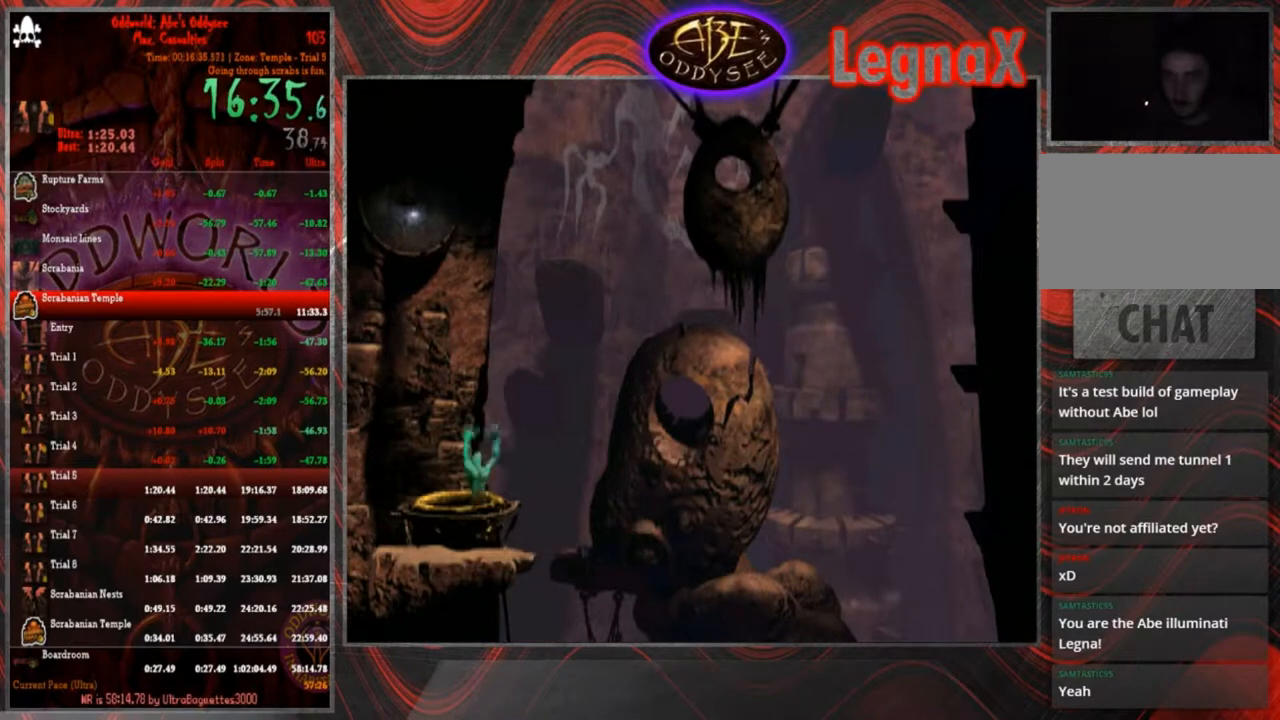
{"buttons": [], "left_stick": "center", "events": []}
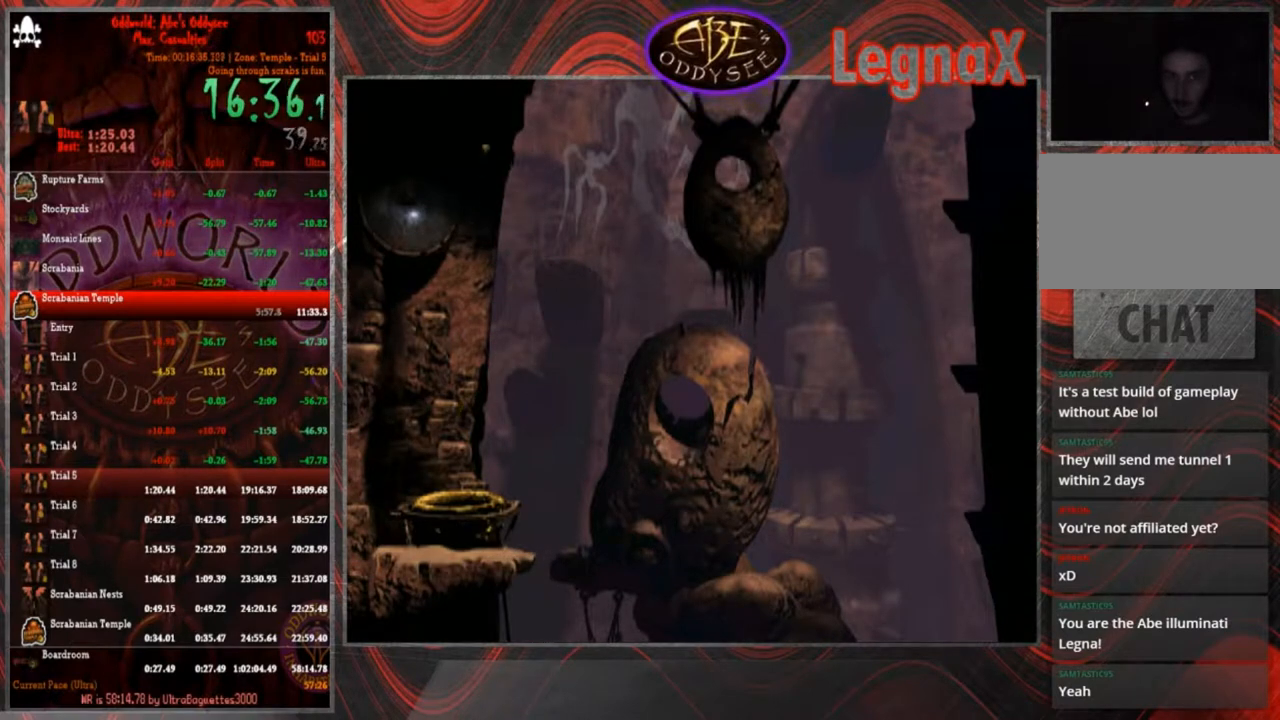
{"buttons": [], "left_stick": "center", "events": []}
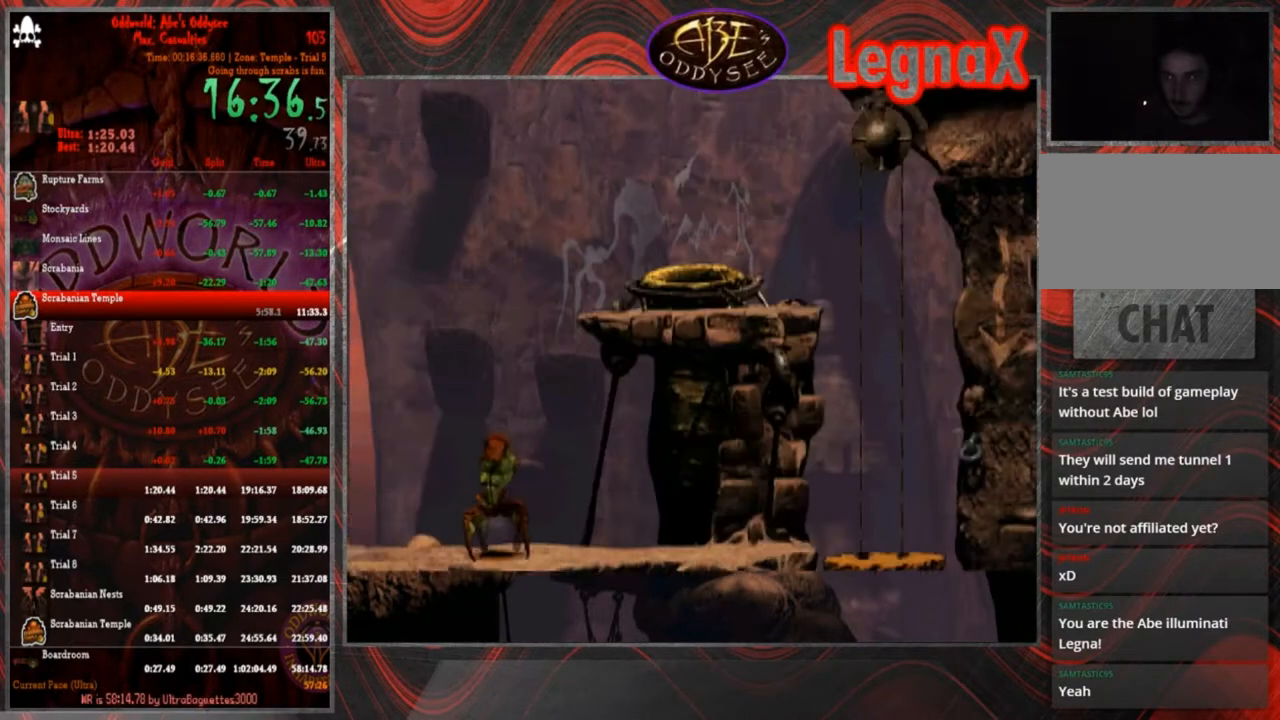
{"buttons": [], "left_stick": "left", "events": [[34, "left_stick", "left"]]}
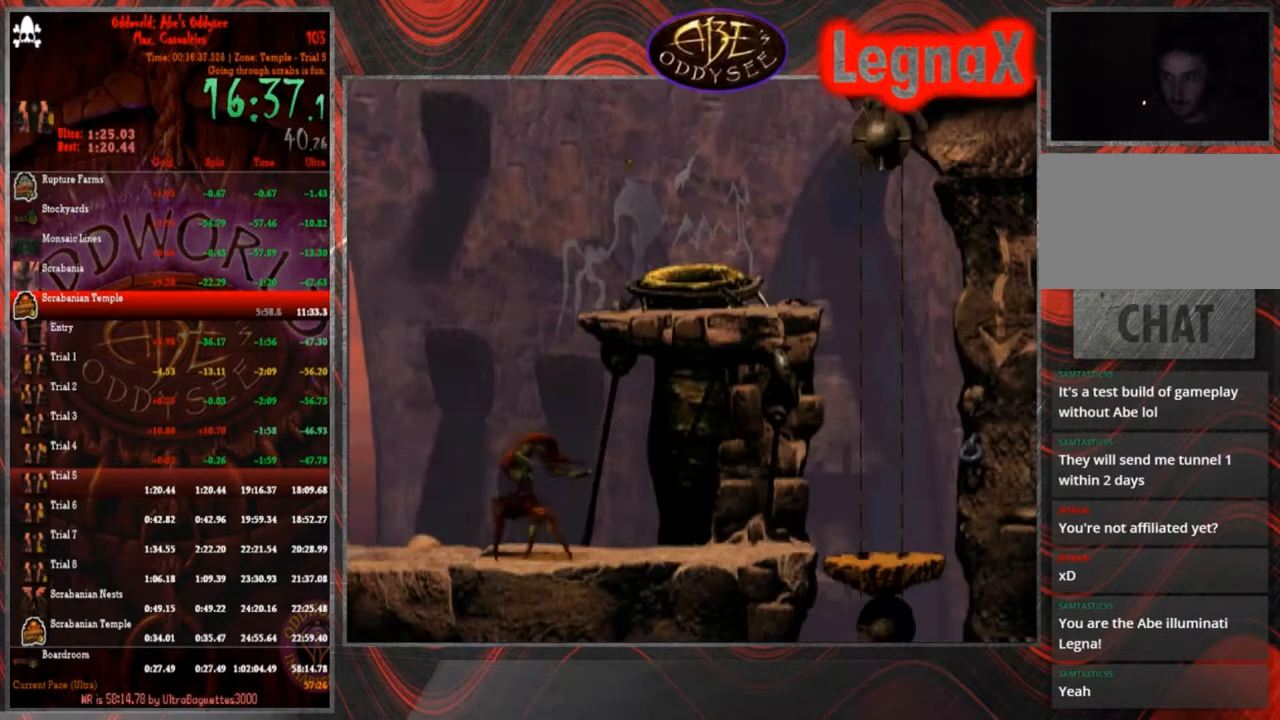
{"buttons": [], "left_stick": "left", "events": []}
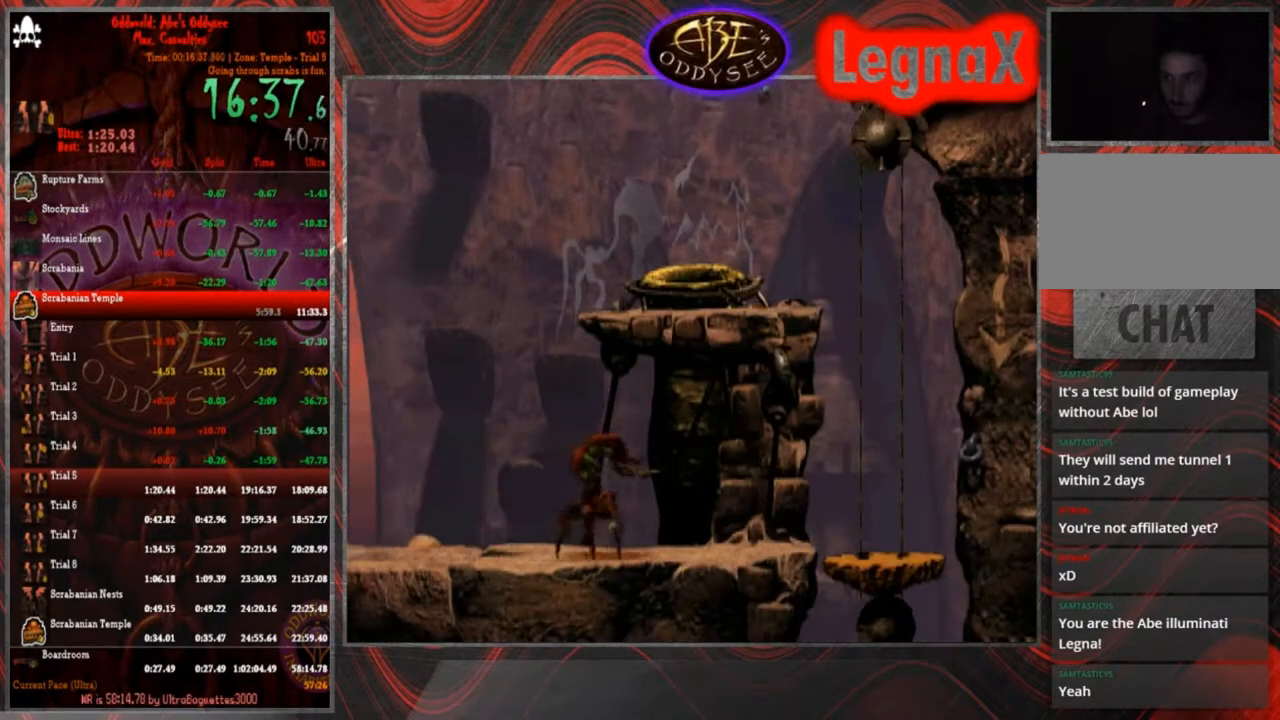
{"buttons": [], "left_stick": "left", "events": []}
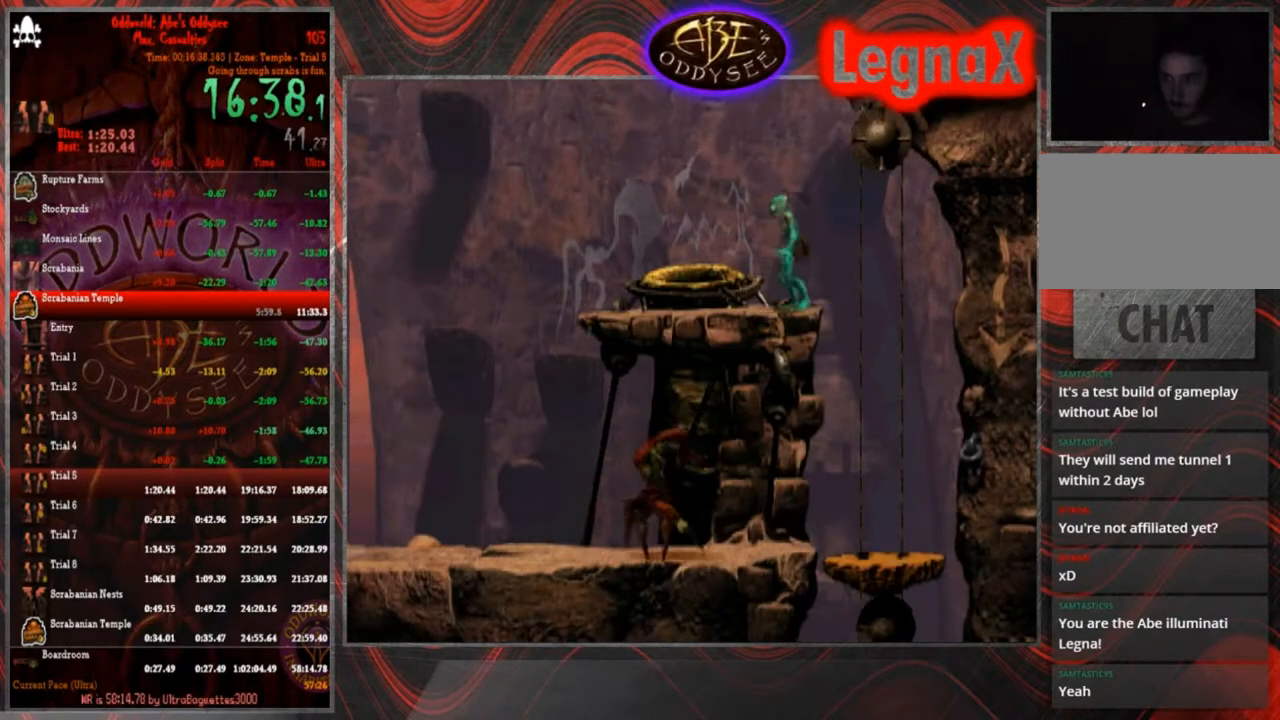
{"buttons": [], "left_stick": "up", "events": [[467, "left_stick", "up"]]}
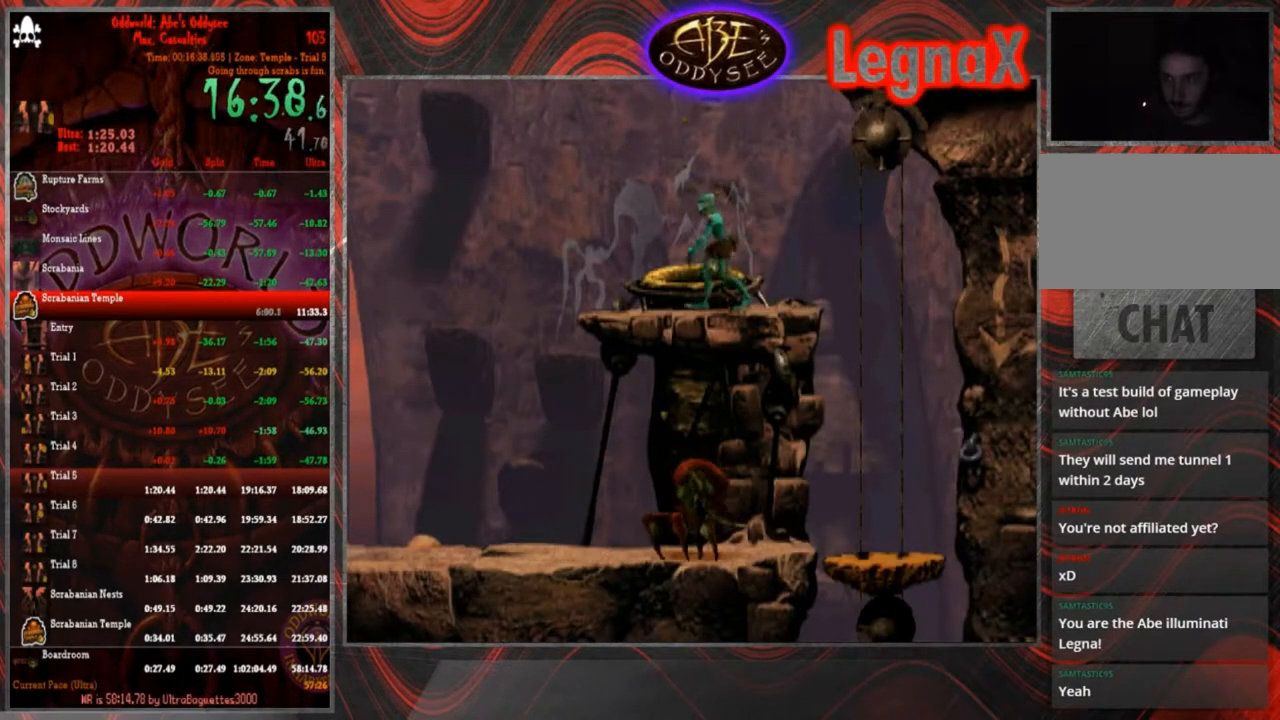
{"buttons": [], "left_stick": "up", "events": []}
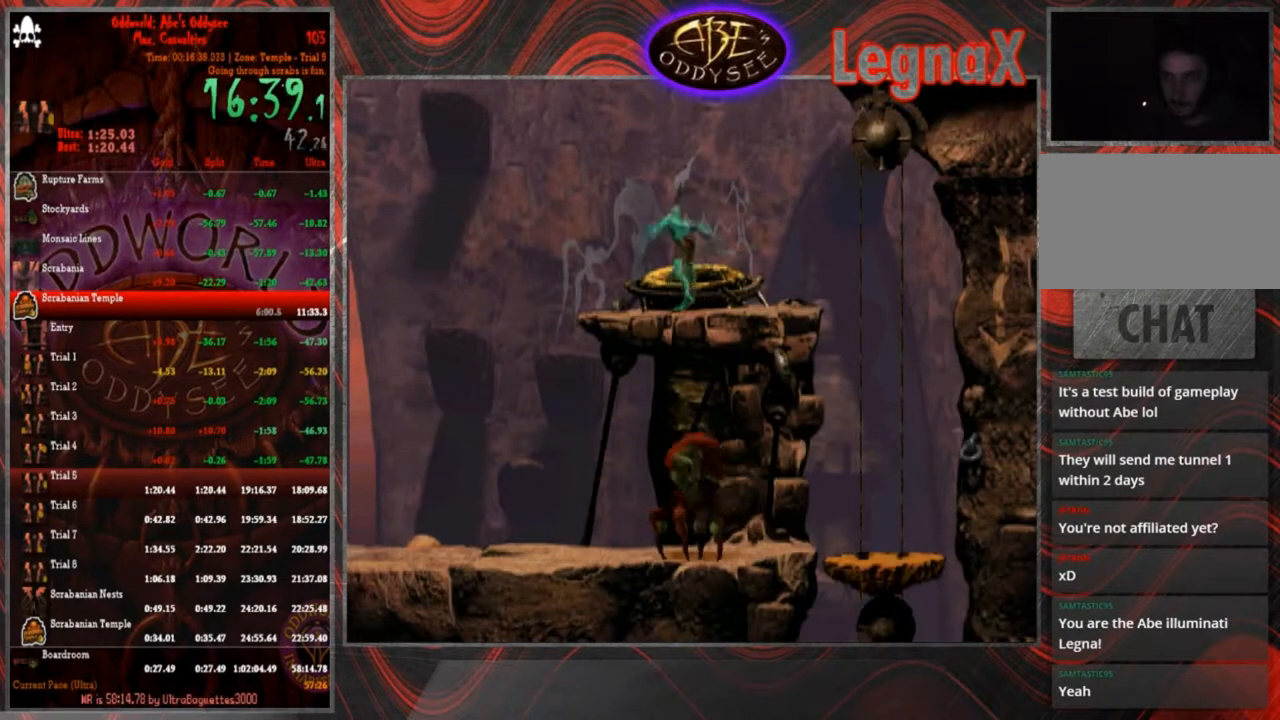
{"buttons": [], "left_stick": "center", "events": [[100, "left_stick", "center"]]}
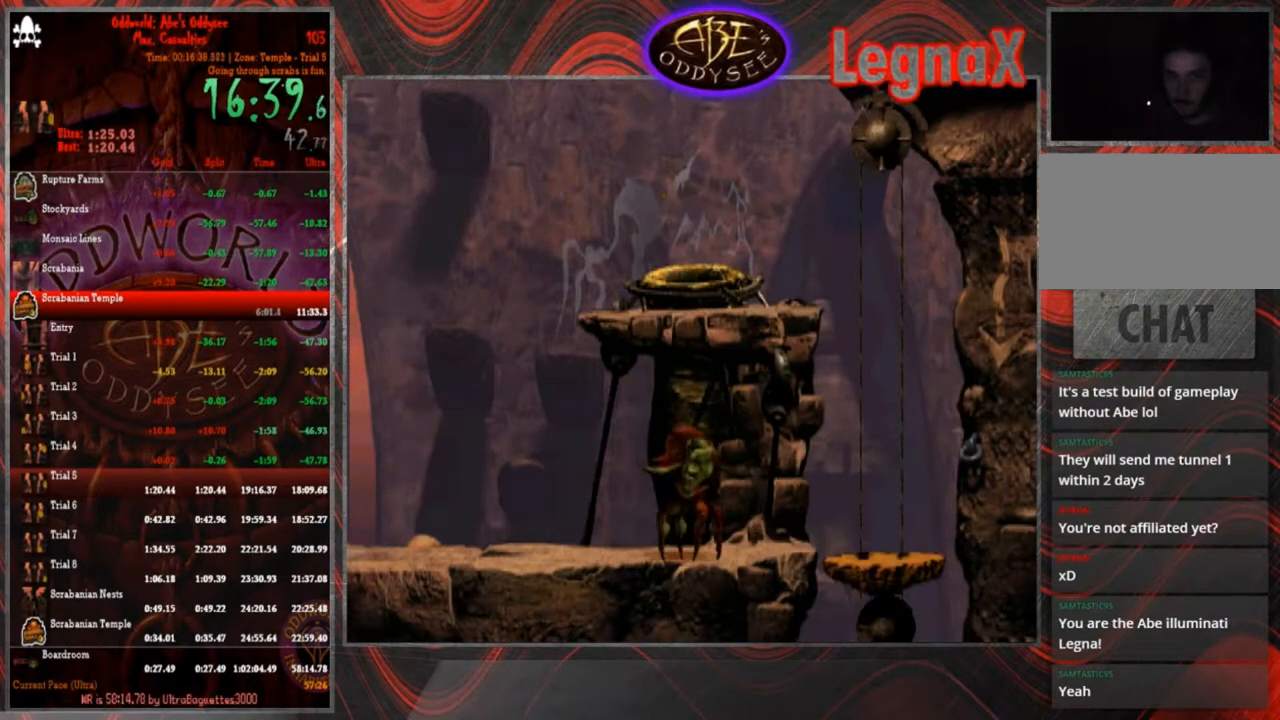
{"buttons": [], "left_stick": "up", "events": [[434, "left_stick", "up"]]}
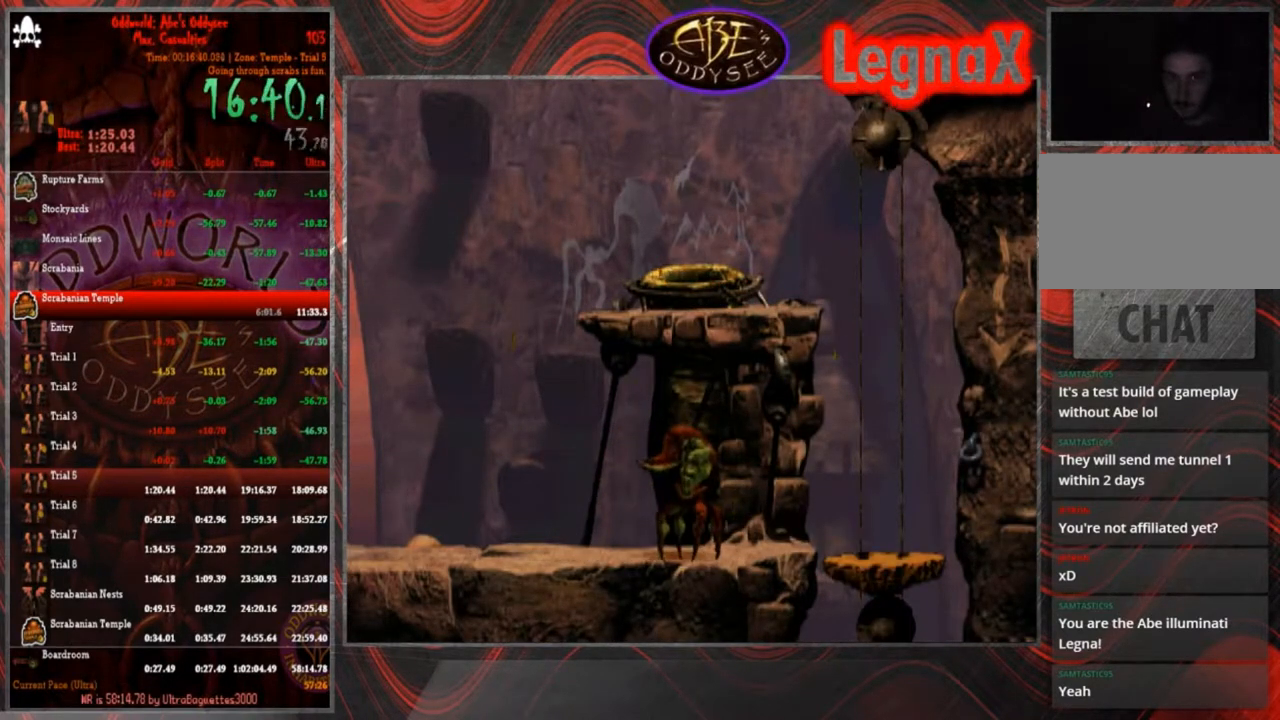
{"buttons": [], "left_stick": "up", "events": []}
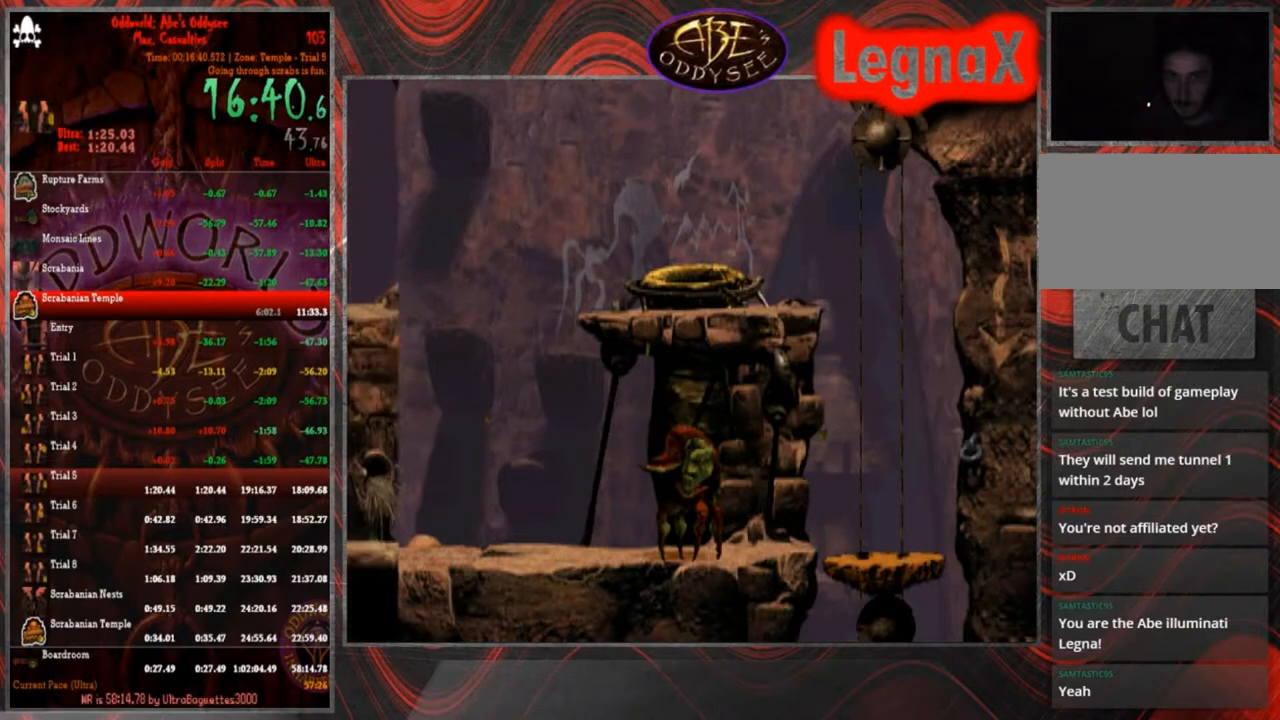
{"buttons": [], "left_stick": "up", "events": []}
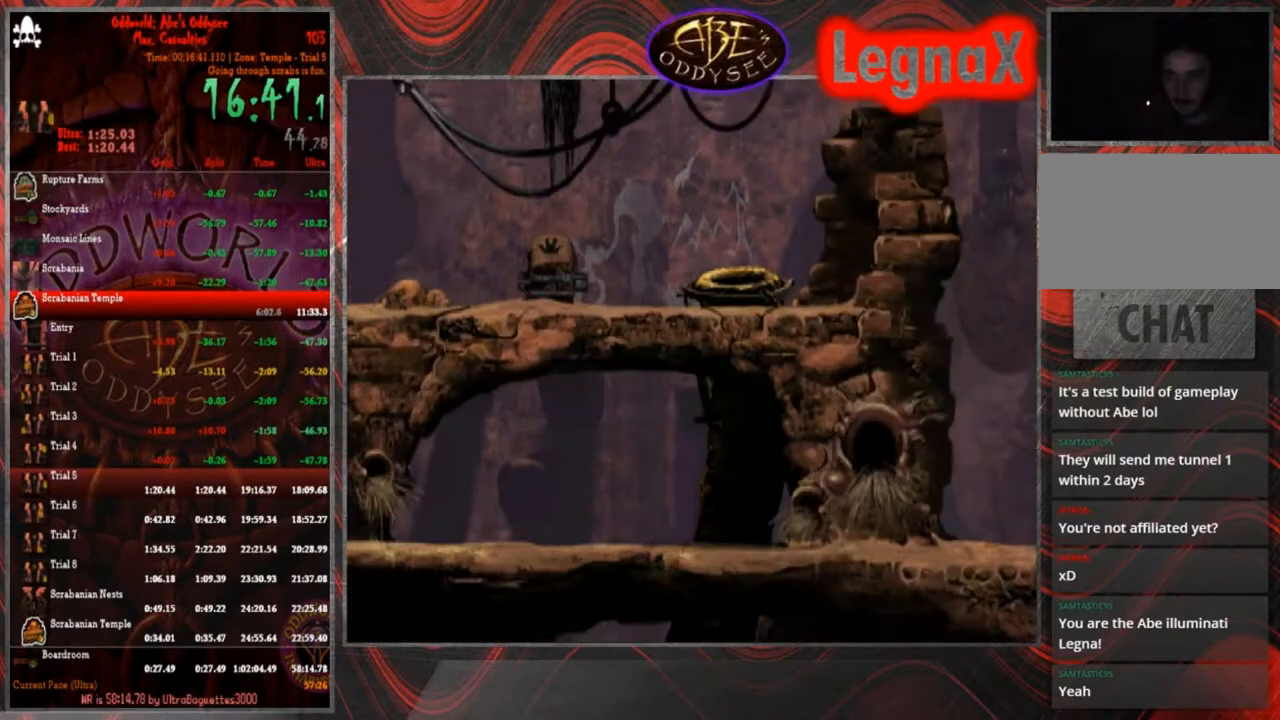
{"buttons": [], "left_stick": "up", "events": []}
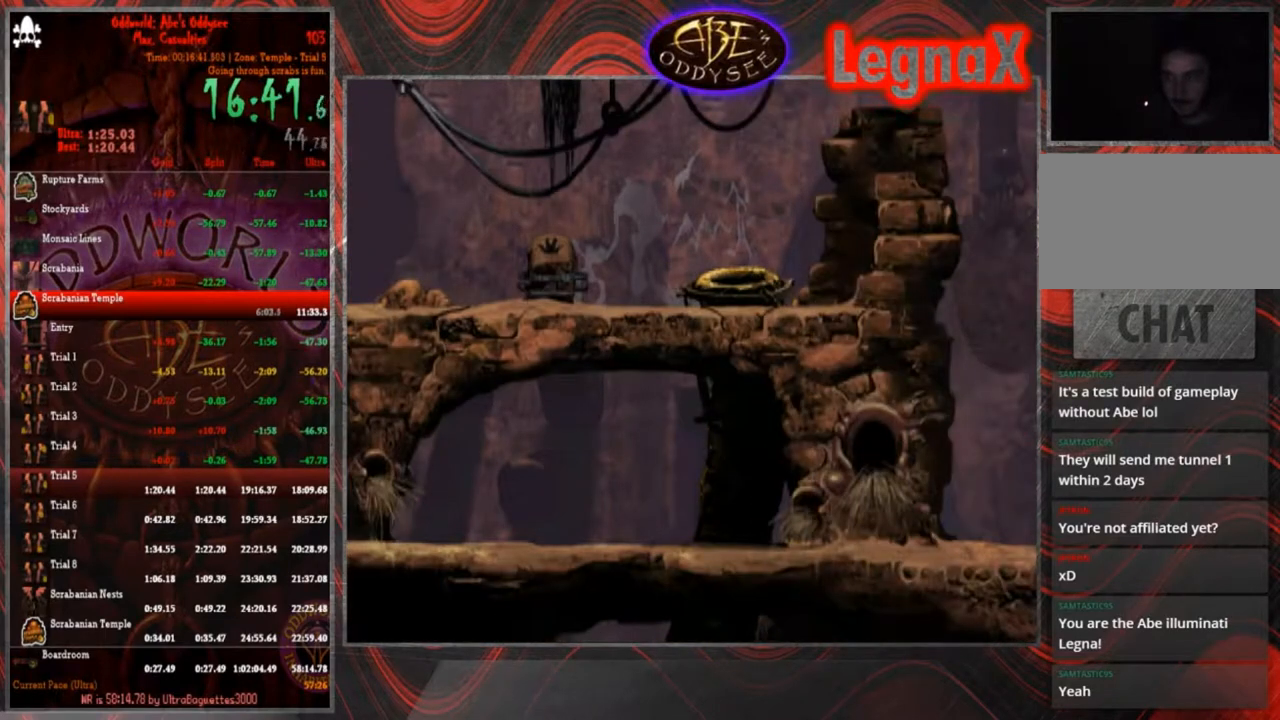
{"buttons": [], "left_stick": "up", "events": []}
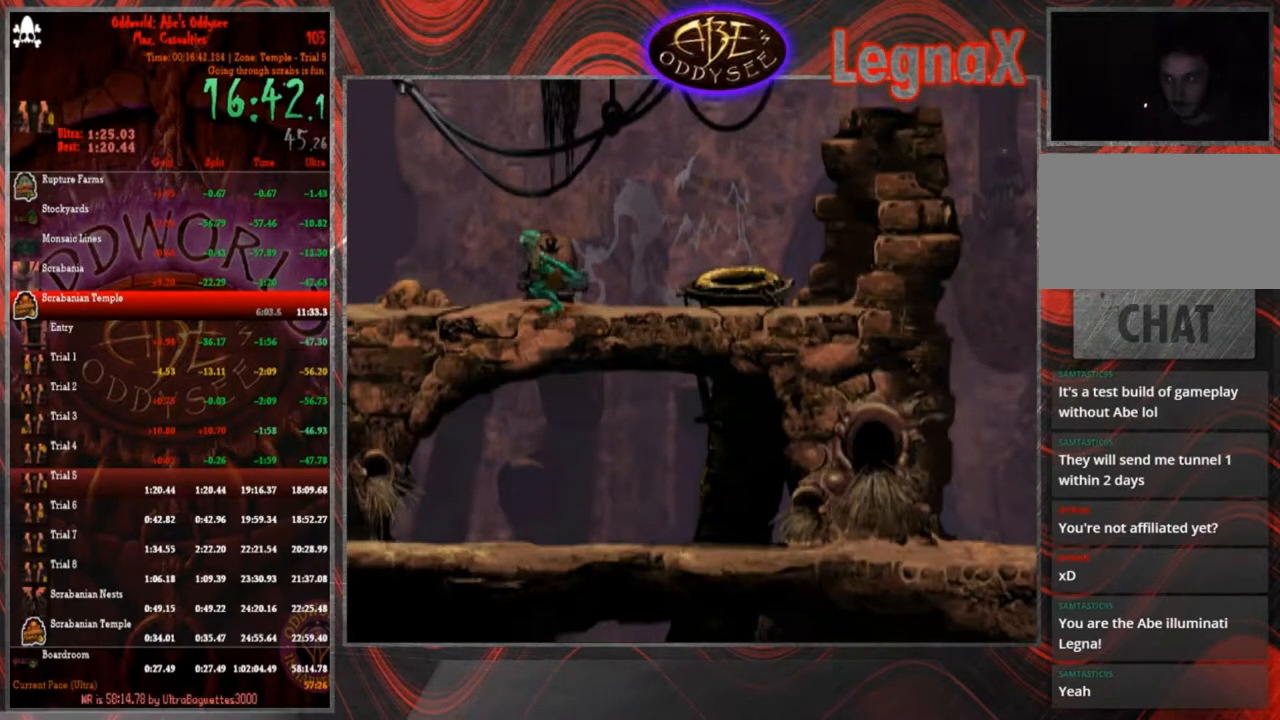
{"buttons": [], "left_stick": "up", "events": []}
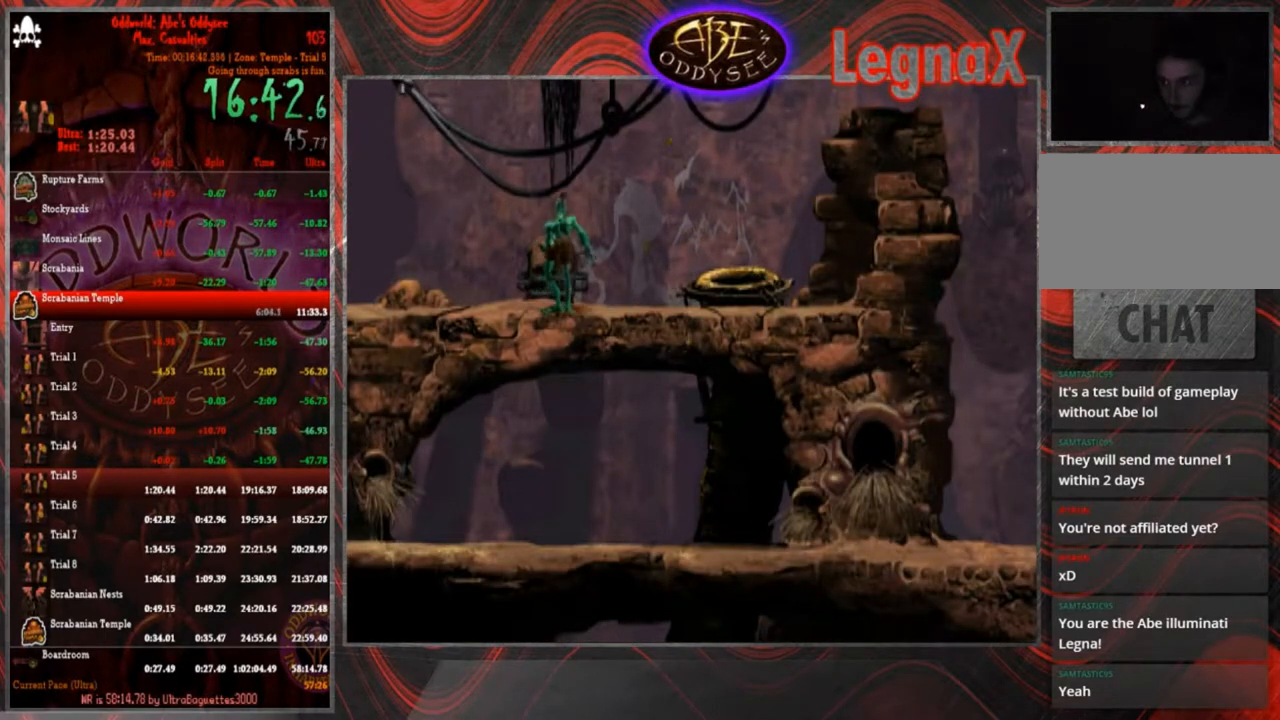
{"buttons": [], "left_stick": "center", "events": [[34, "left_stick", "center"]]}